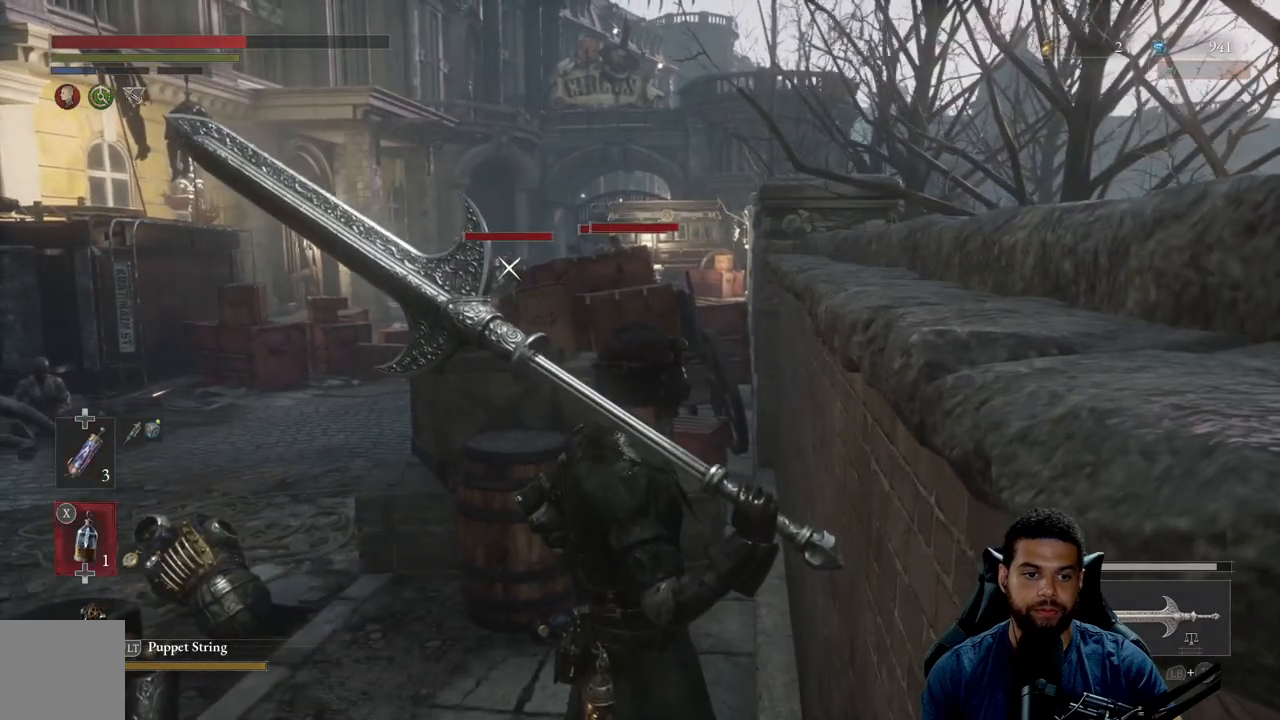
Gameplay with a controller (Xbox layout); each line is a JSON object with the inputs held at the frame after it. "events" lists button and stick changes between this image and that frame as [ms after this image, input, new state], when the widget could be followed in between.
{"buttons": [], "left_stick": "up-left", "right_stick": "center", "events": [[150, "left_stick", "left"], [267, "left_stick", "up-left"]]}
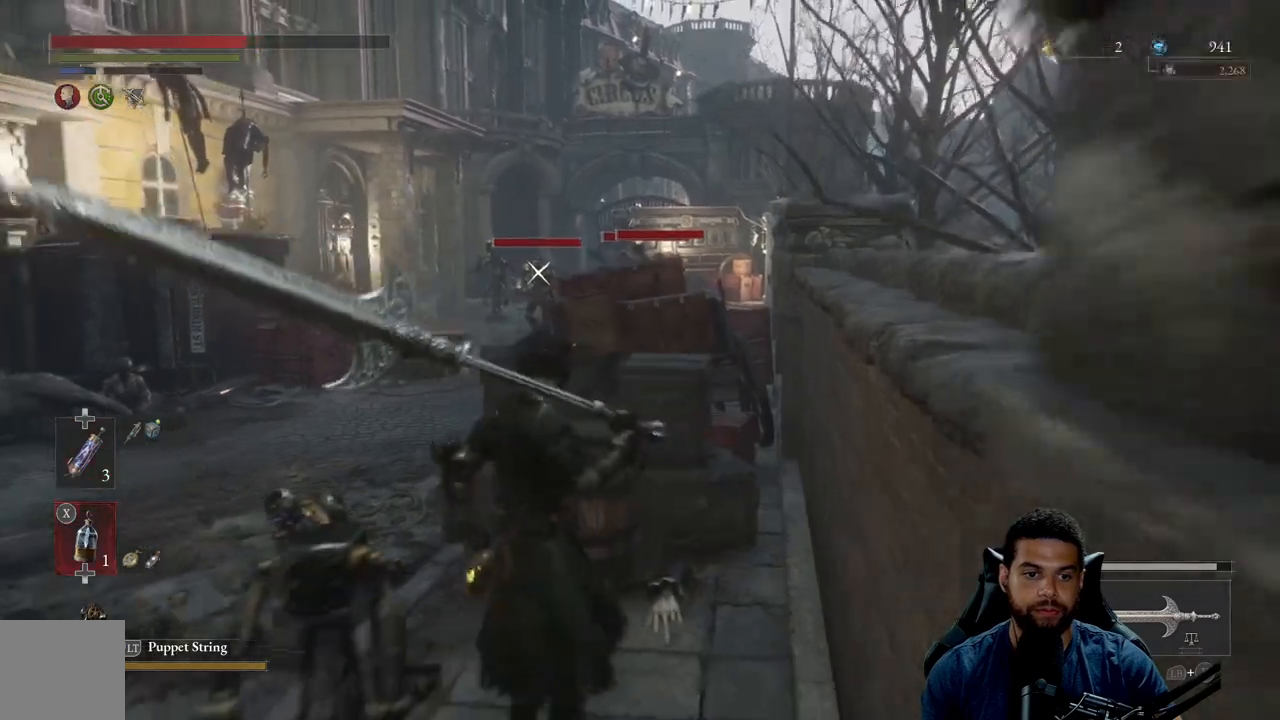
{"buttons": ["X"], "left_stick": "up-left", "right_stick": "center", "events": [[500, "X", "down"]]}
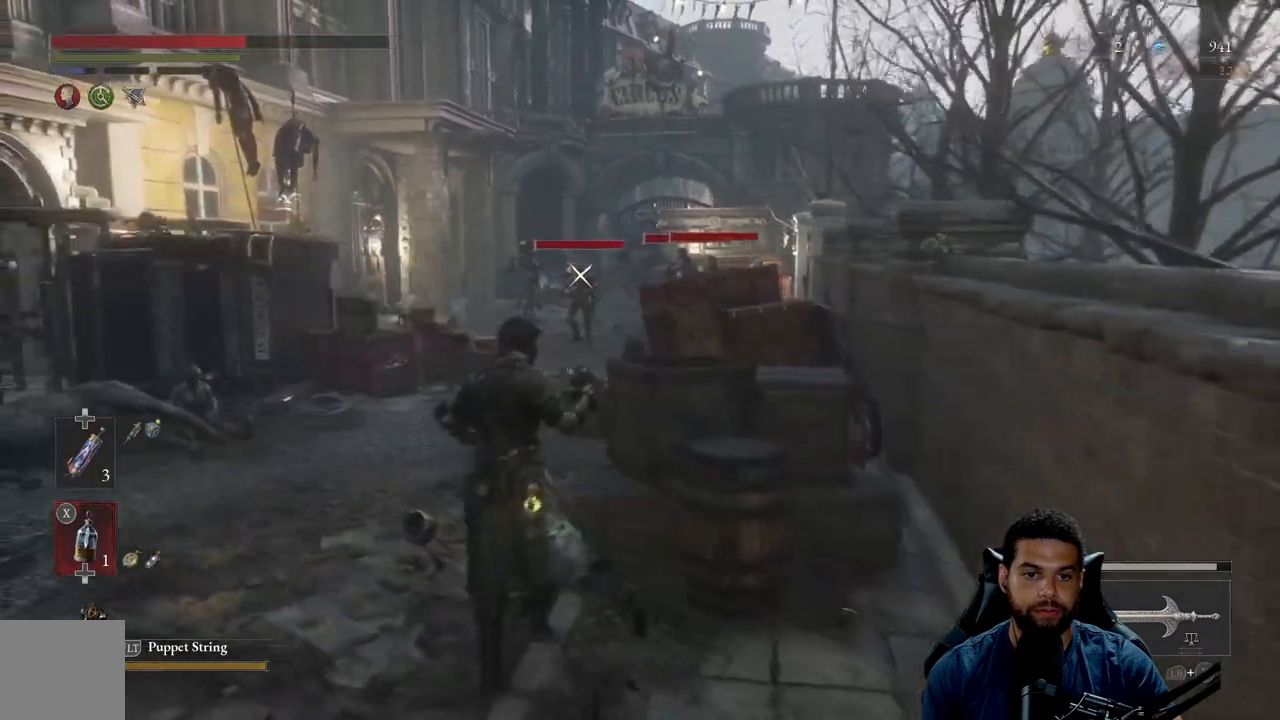
{"buttons": [], "left_stick": "up-left", "right_stick": "center", "events": [[117, "X", "up"]]}
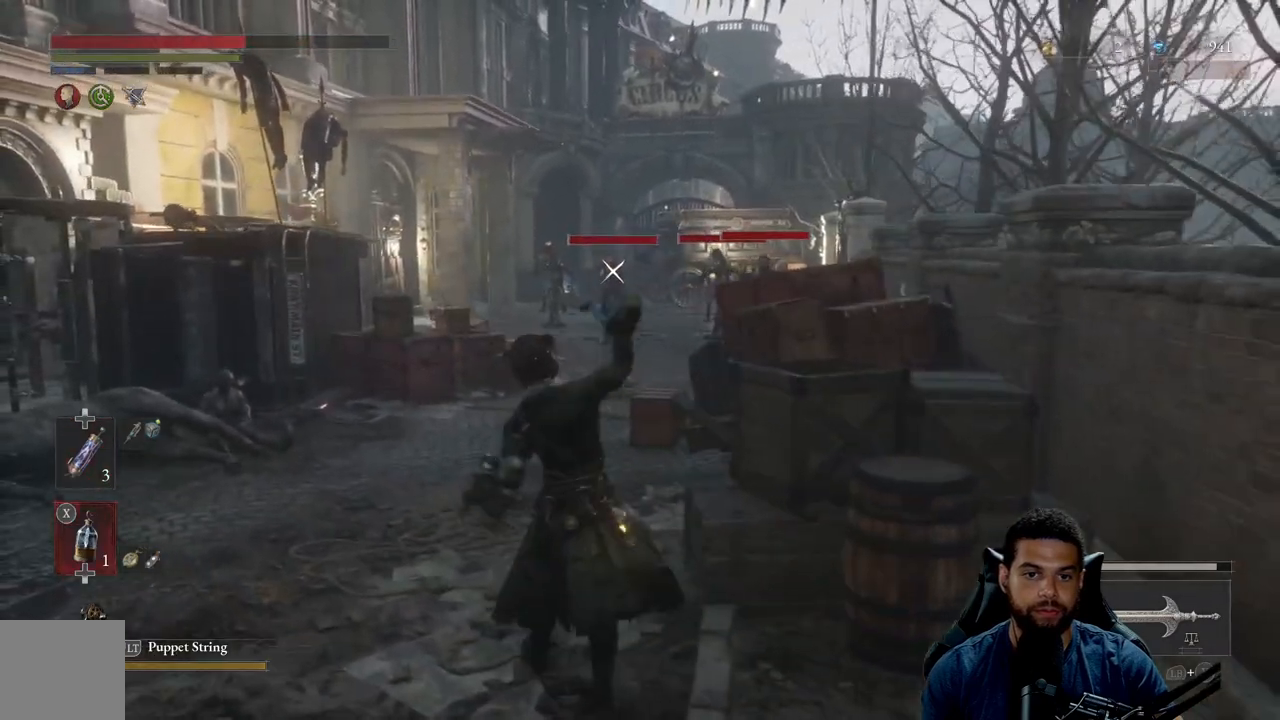
{"buttons": ["B"], "left_stick": "down-right", "right_stick": "center", "events": [[67, "left_stick", "up"], [217, "left_stick", "right"], [300, "left_stick", "down-right"], [450, "B", "down"]]}
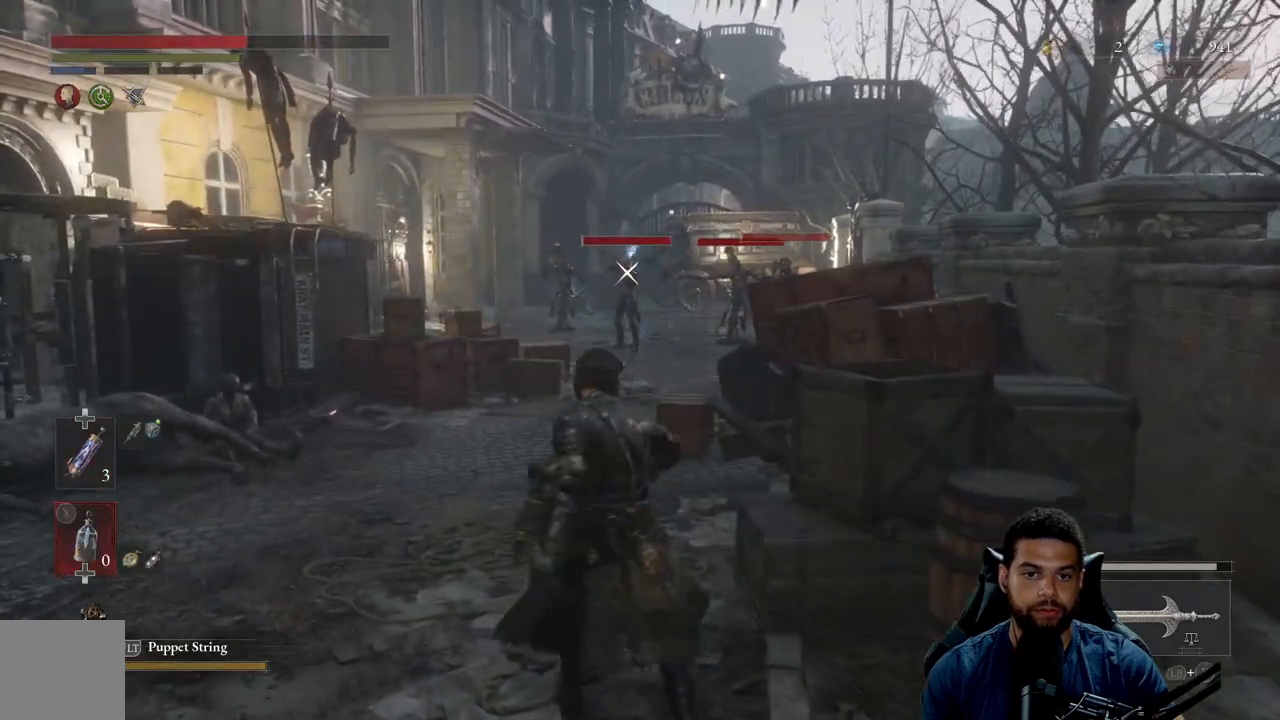
{"buttons": [], "left_stick": "right", "right_stick": "center", "events": [[17, "B", "up"], [50, "left_stick", "right"], [100, "B", "down"], [183, "B", "up"]]}
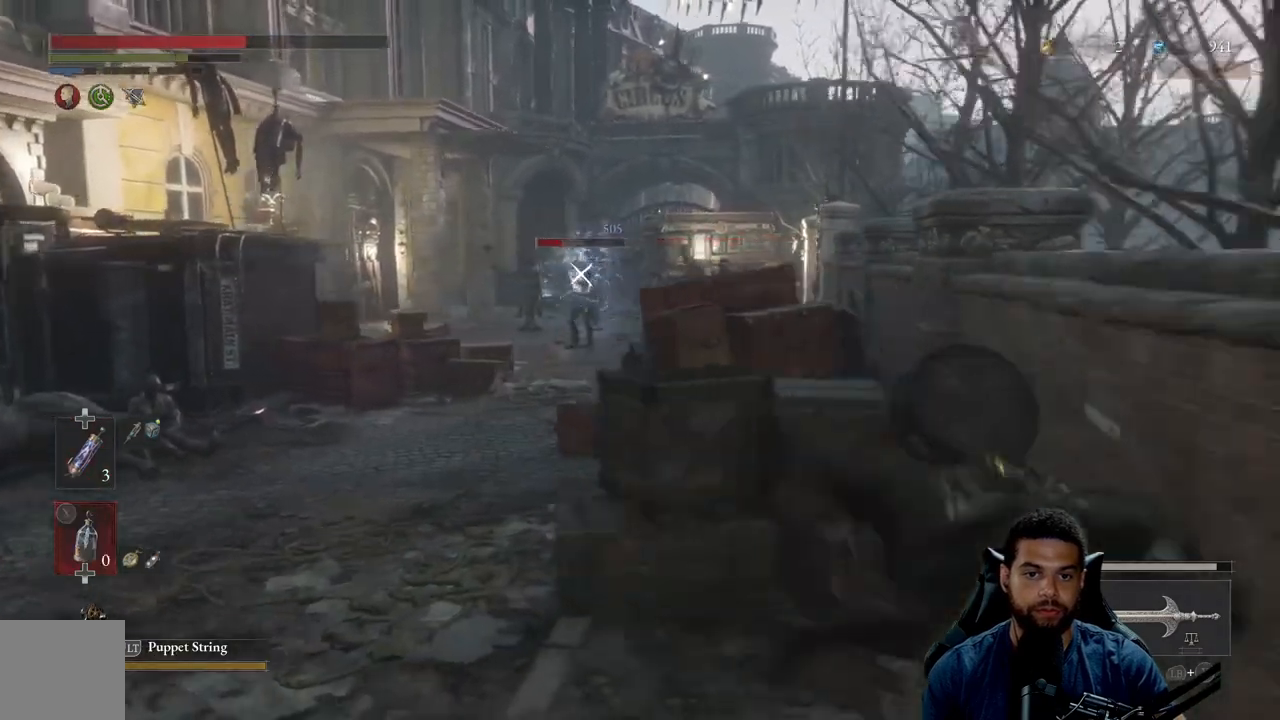
{"buttons": [], "left_stick": "center", "right_stick": "center", "events": [[83, "left_stick", "up-right"], [367, "left_stick", "center"]]}
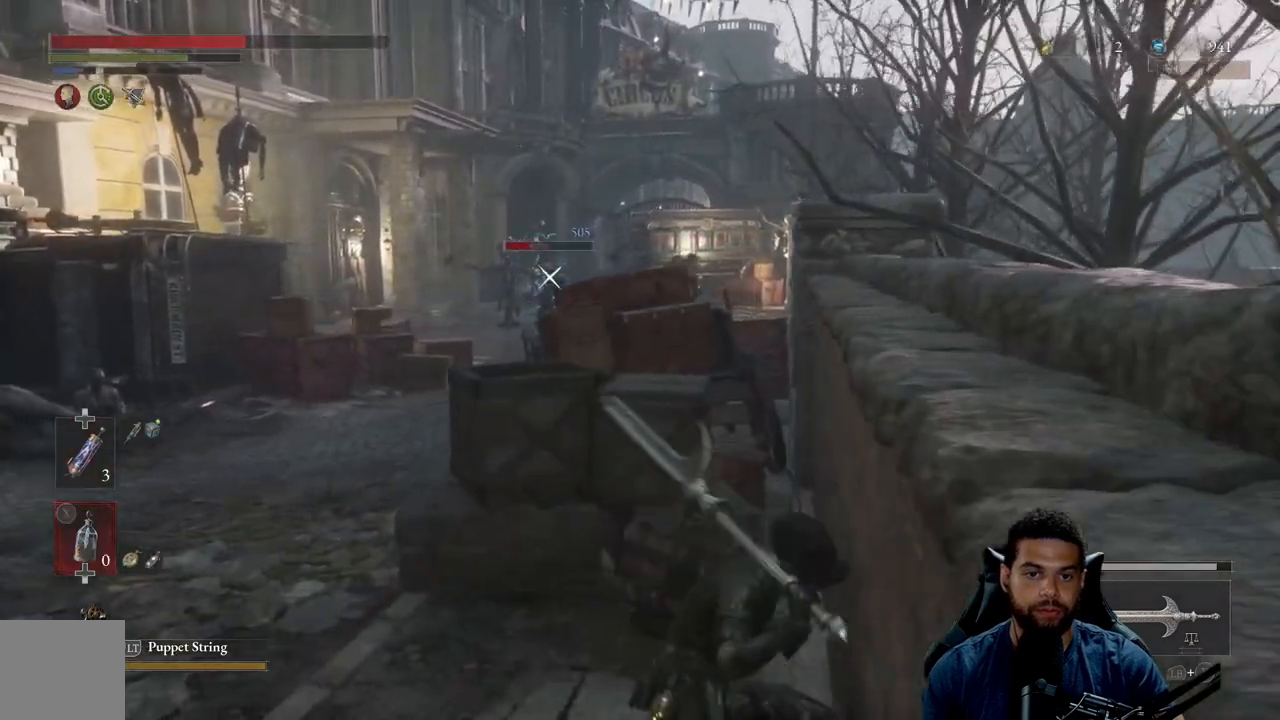
{"buttons": [], "left_stick": "up-left", "right_stick": "center", "events": [[217, "left_stick", "up-left"]]}
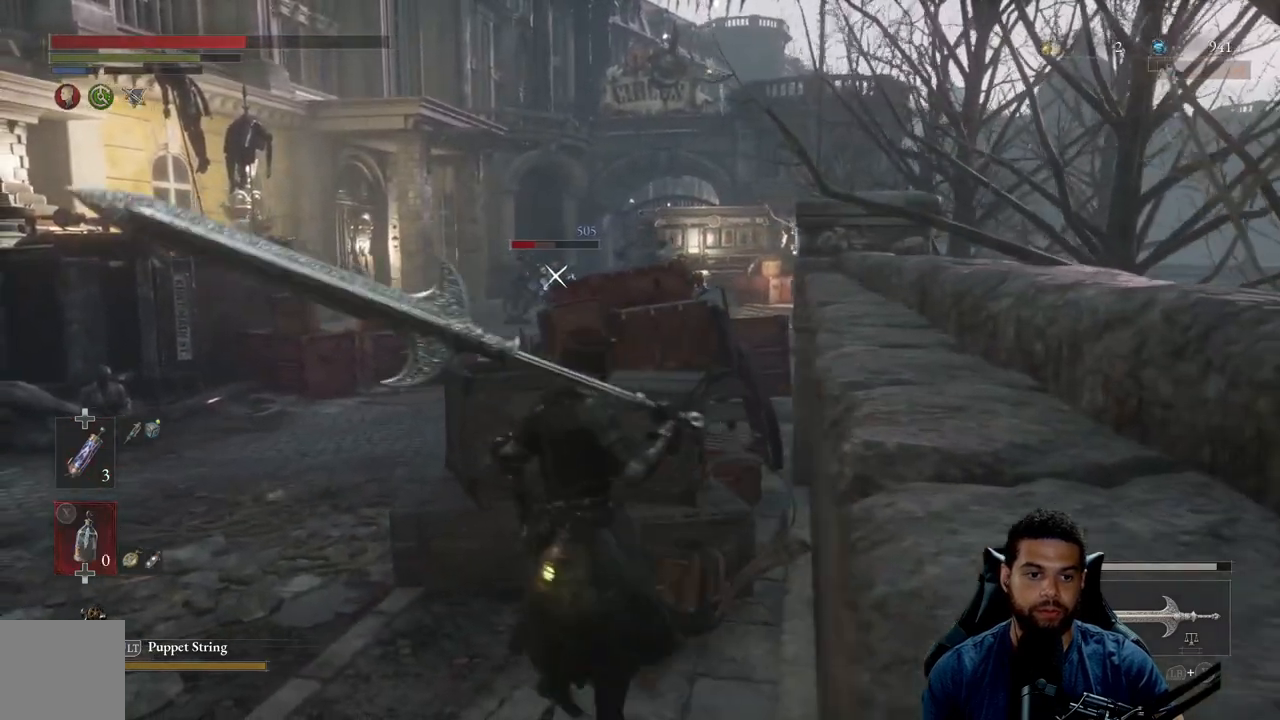
{"buttons": [], "left_stick": "center", "right_stick": "center", "events": [[33, "left_stick", "center"], [400, "START", "down"], [500, "START", "up"]]}
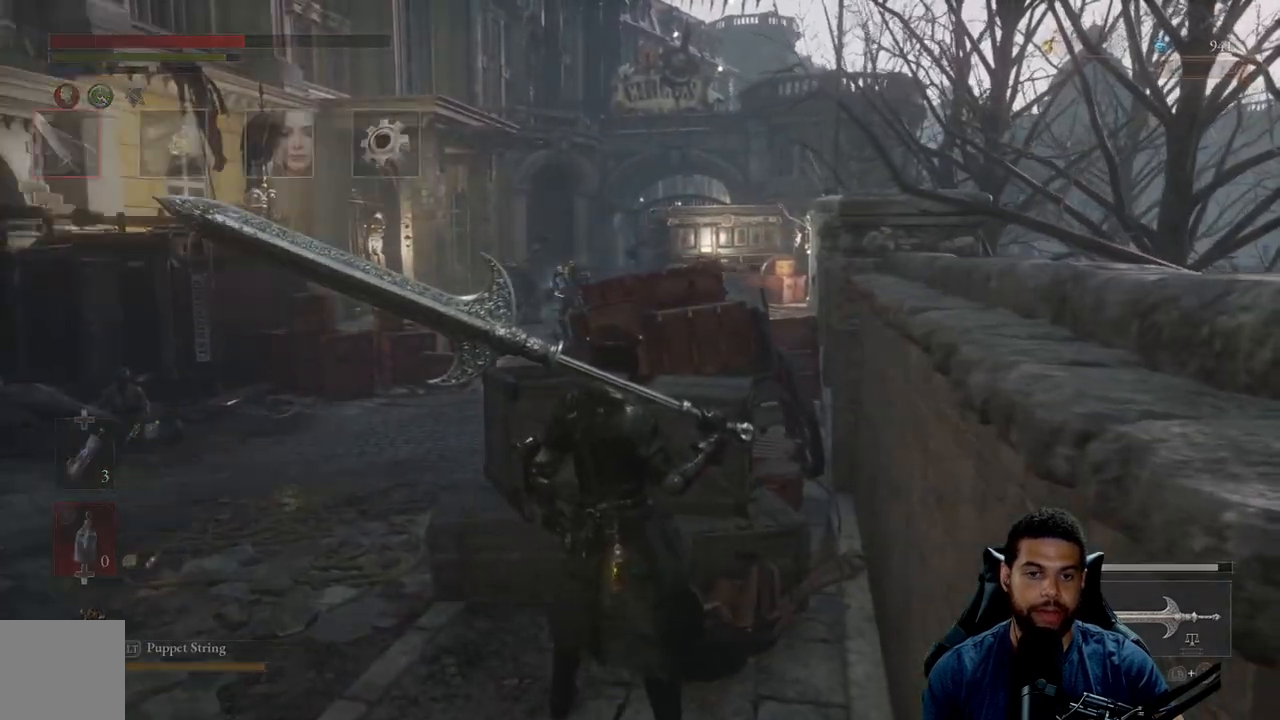
{"buttons": [], "left_stick": "center", "right_stick": "center", "events": []}
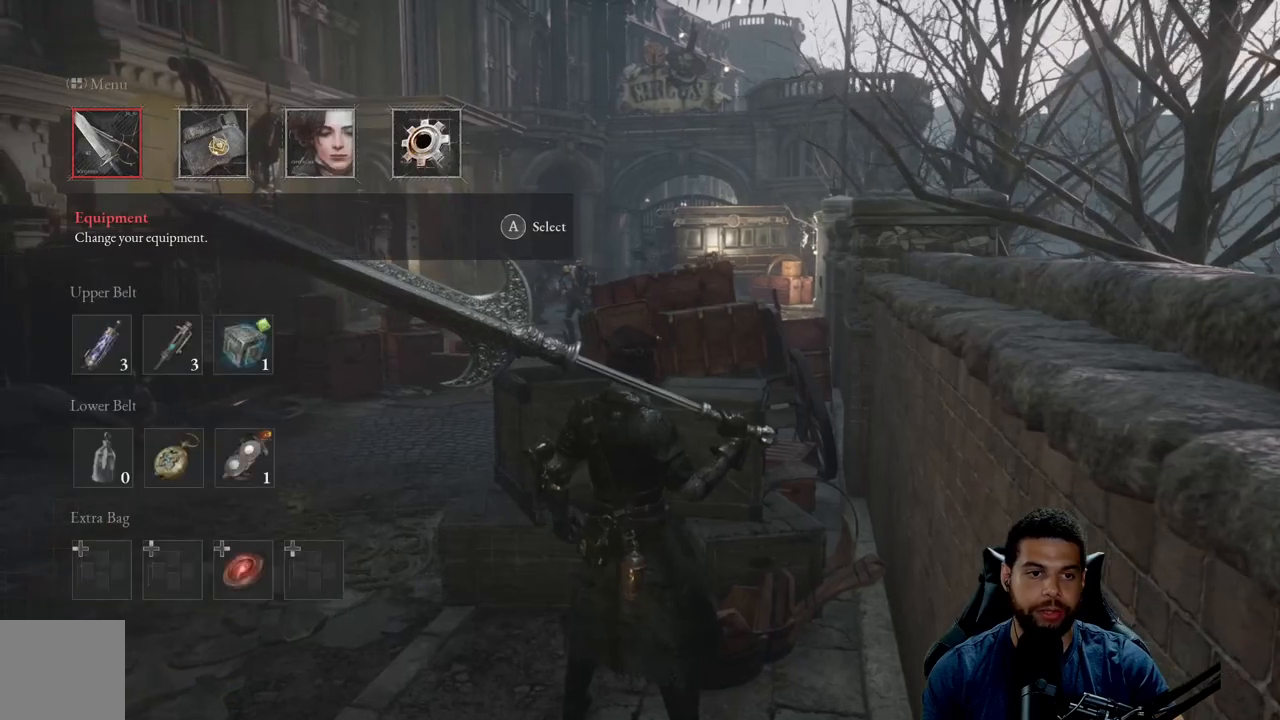
{"buttons": [], "left_stick": "center", "right_stick": "center", "events": [[183, "DPAD_DOWN", "down"], [267, "DPAD_DOWN", "up"], [350, "DPAD_DOWN", "down"], [450, "DPAD_DOWN", "up"]]}
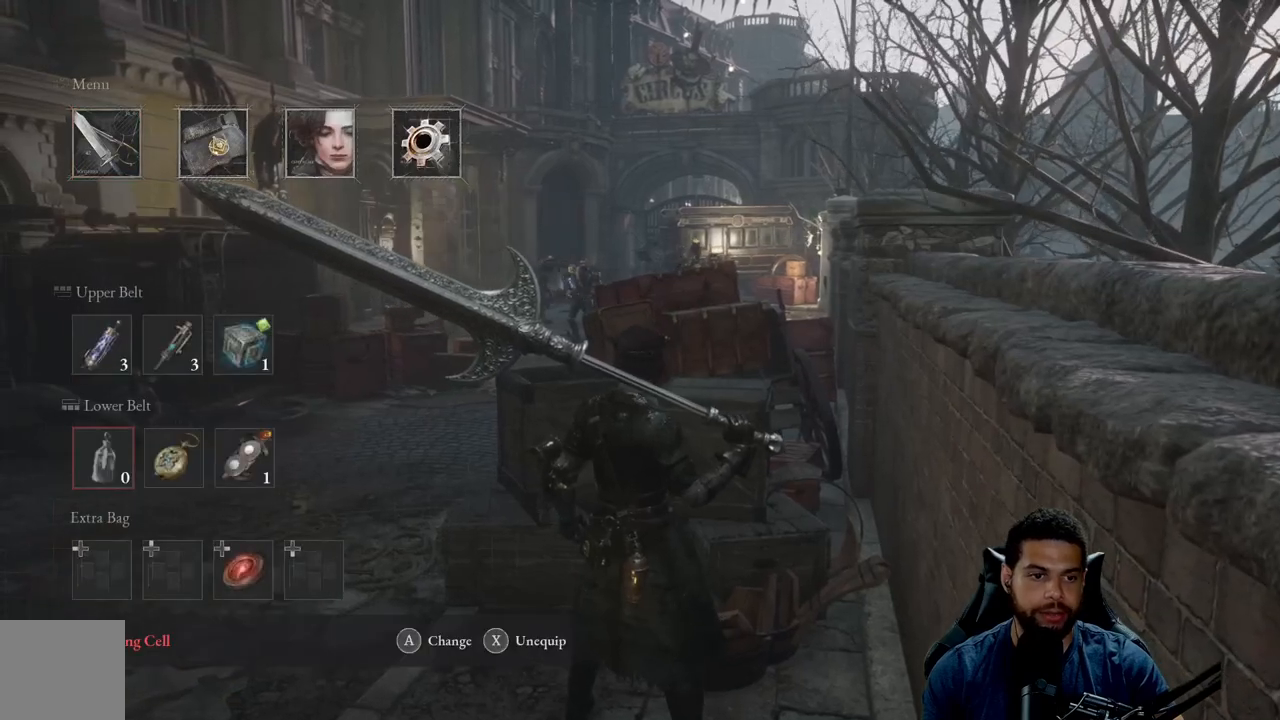
{"buttons": [], "left_stick": "center", "right_stick": "center", "events": [[133, "A", "down"], [217, "A", "up"]]}
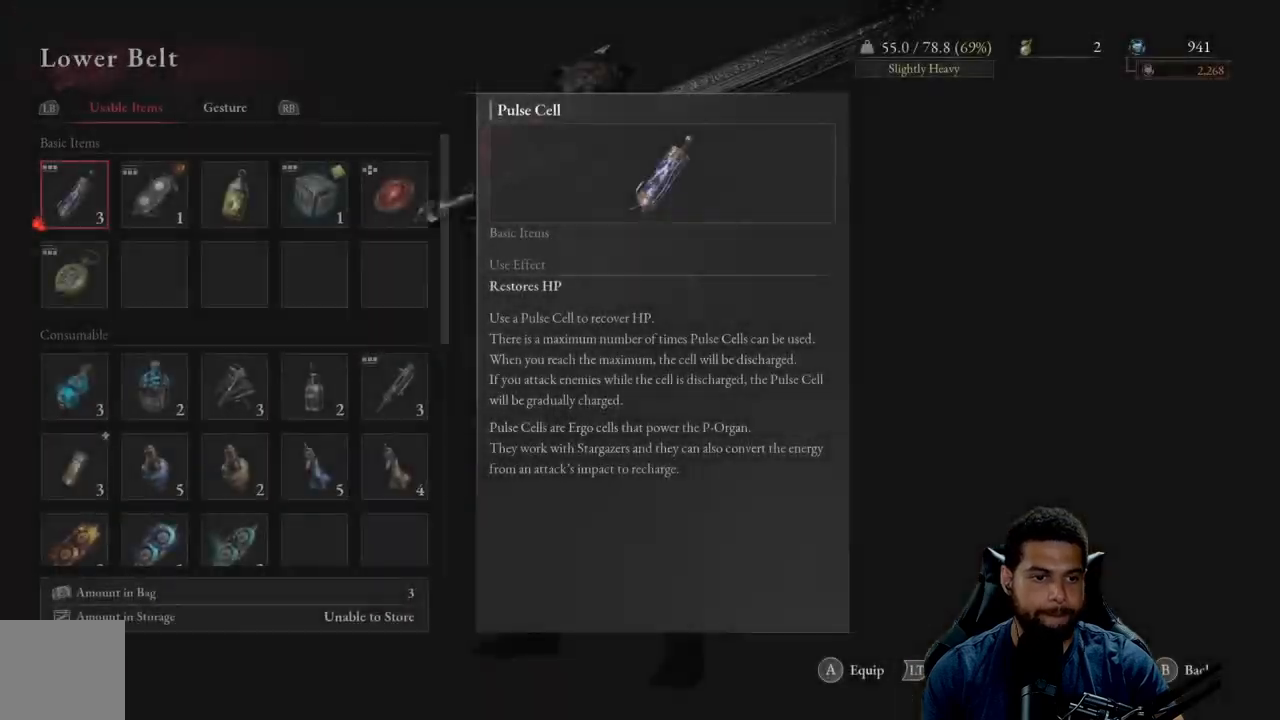
{"buttons": [], "left_stick": "center", "right_stick": "center", "events": []}
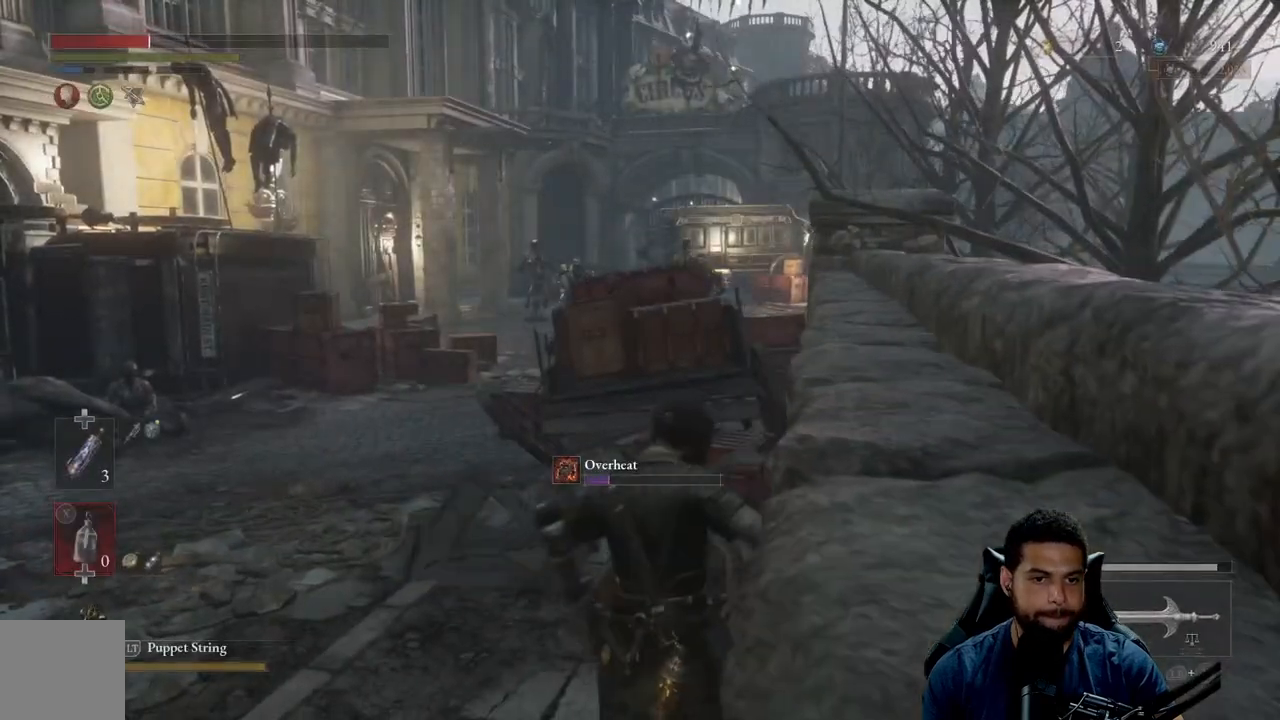
{"buttons": [], "left_stick": "right", "right_stick": "center", "events": [[150, "left_stick", "down-left"], [283, "left_stick", "down"], [450, "left_stick", "right"]]}
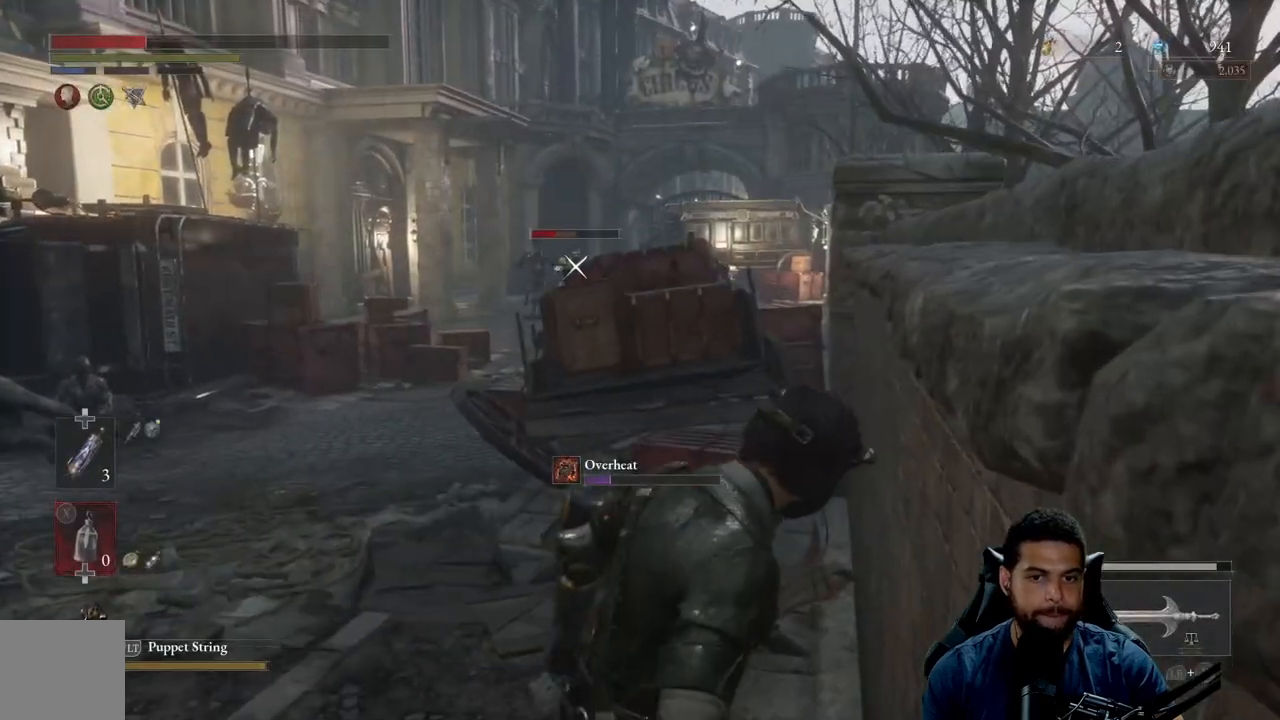
{"buttons": [], "left_stick": "down-right", "right_stick": "right", "events": [[50, "left_stick", "down-right"], [83, "R3", "down"], [117, "right_stick", "right"], [150, "R3", "up"], [183, "left_stick", "down"], [433, "left_stick", "down-right"]]}
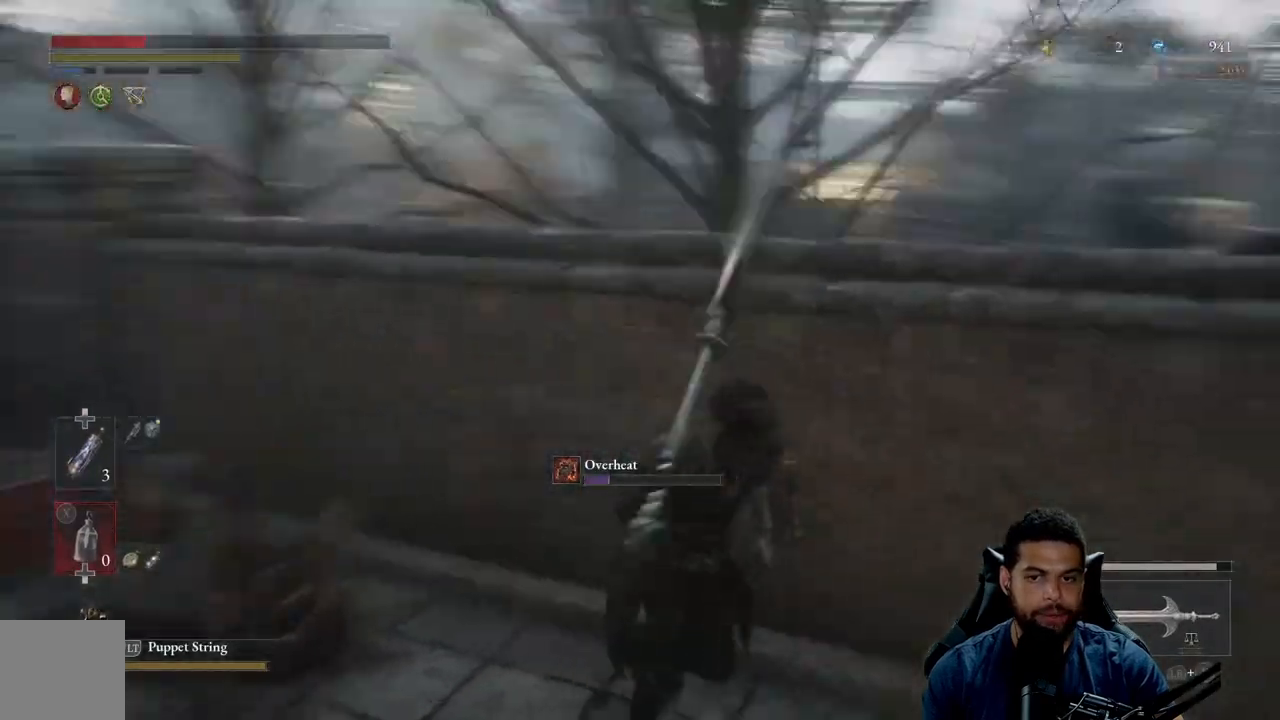
{"buttons": ["B"], "left_stick": "up-right", "right_stick": "center", "events": [[267, "left_stick", "up-right"], [300, "right_stick", "center"], [333, "B", "down"]]}
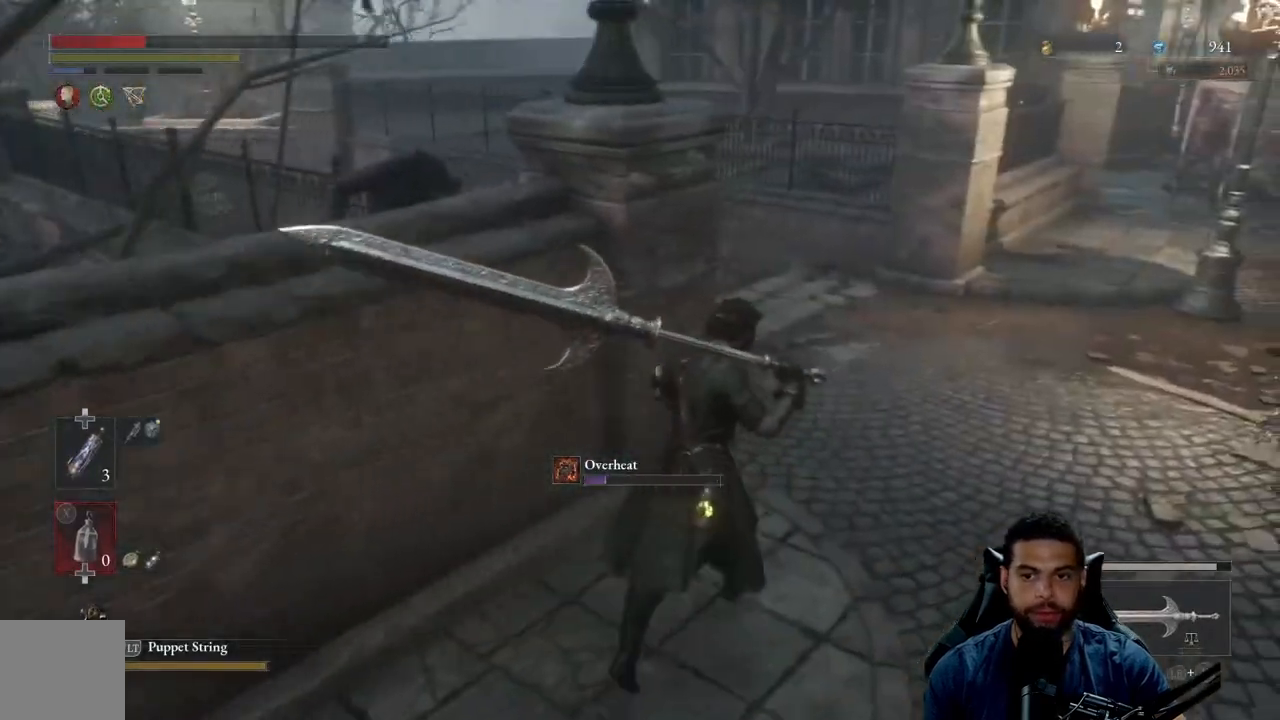
{"buttons": ["B"], "left_stick": "up", "right_stick": "left", "events": [[100, "left_stick", "up"], [400, "right_stick", "left"]]}
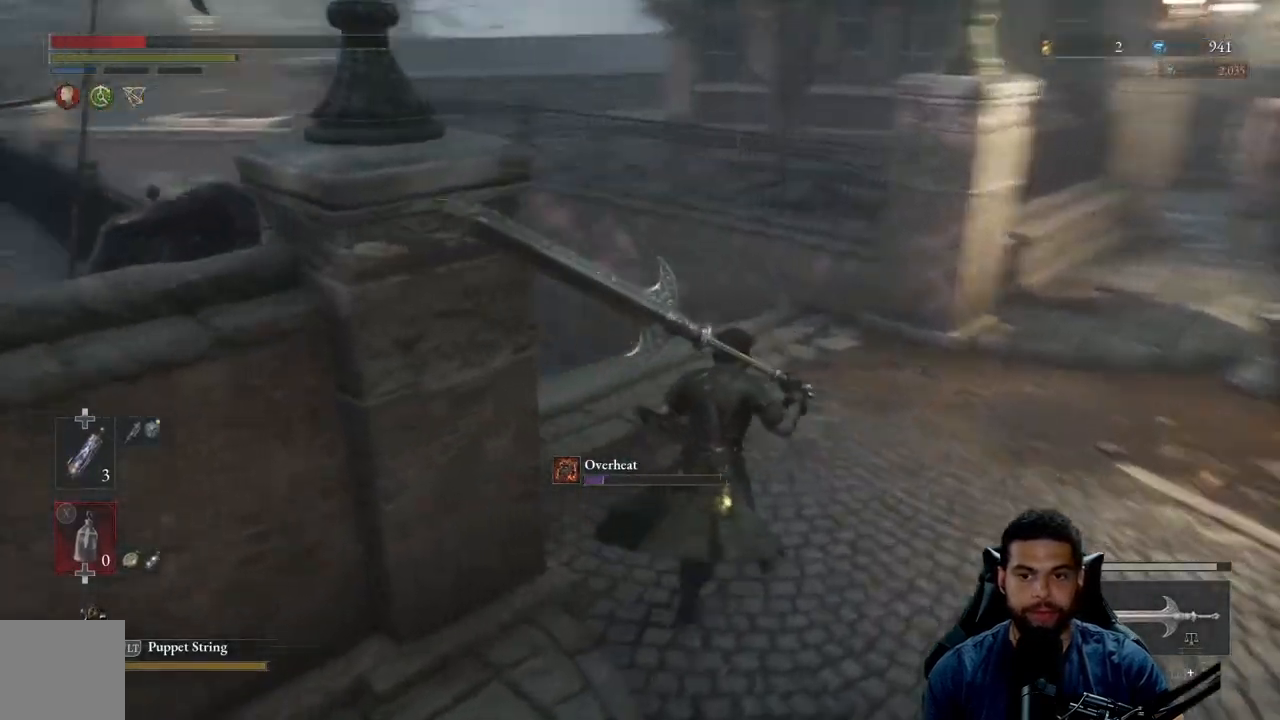
{"buttons": [], "left_stick": "center", "right_stick": "center", "events": [[50, "right_stick", "center"], [150, "B", "up"], [167, "left_stick", "left"], [267, "right_stick", "left"], [383, "right_stick", "center"], [400, "left_stick", "center"]]}
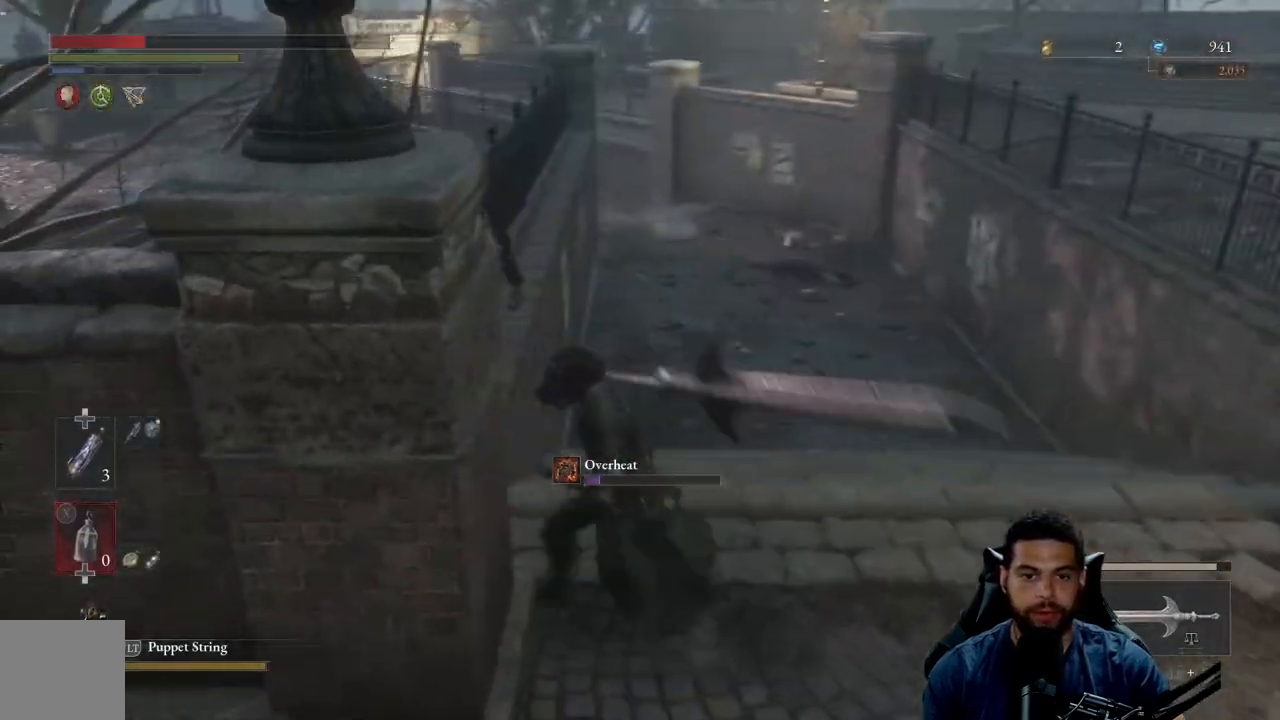
{"buttons": [], "left_stick": "center", "right_stick": "left", "events": [[17, "START", "down"], [117, "START", "up"], [300, "right_stick", "left"]]}
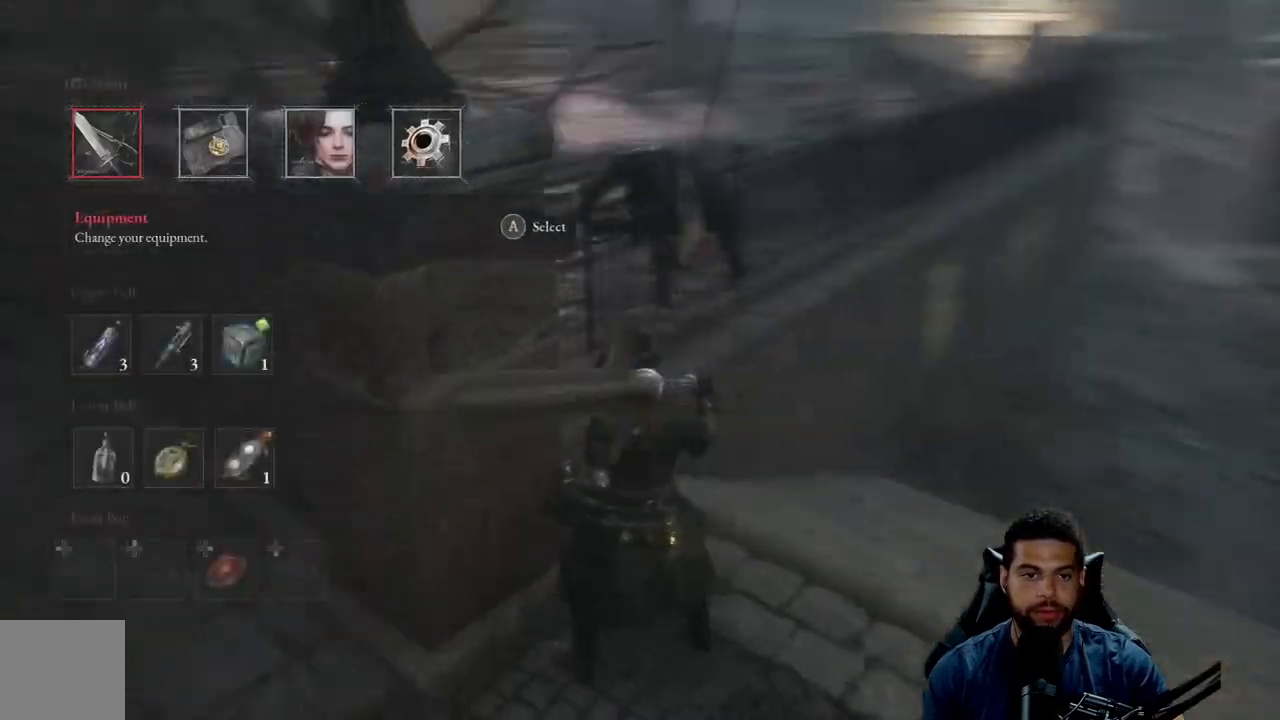
{"buttons": ["DPAD_DOWN"], "left_stick": "center", "right_stick": "up", "events": [[200, "right_stick", "center"], [433, "right_stick", "up"], [467, "DPAD_DOWN", "down"]]}
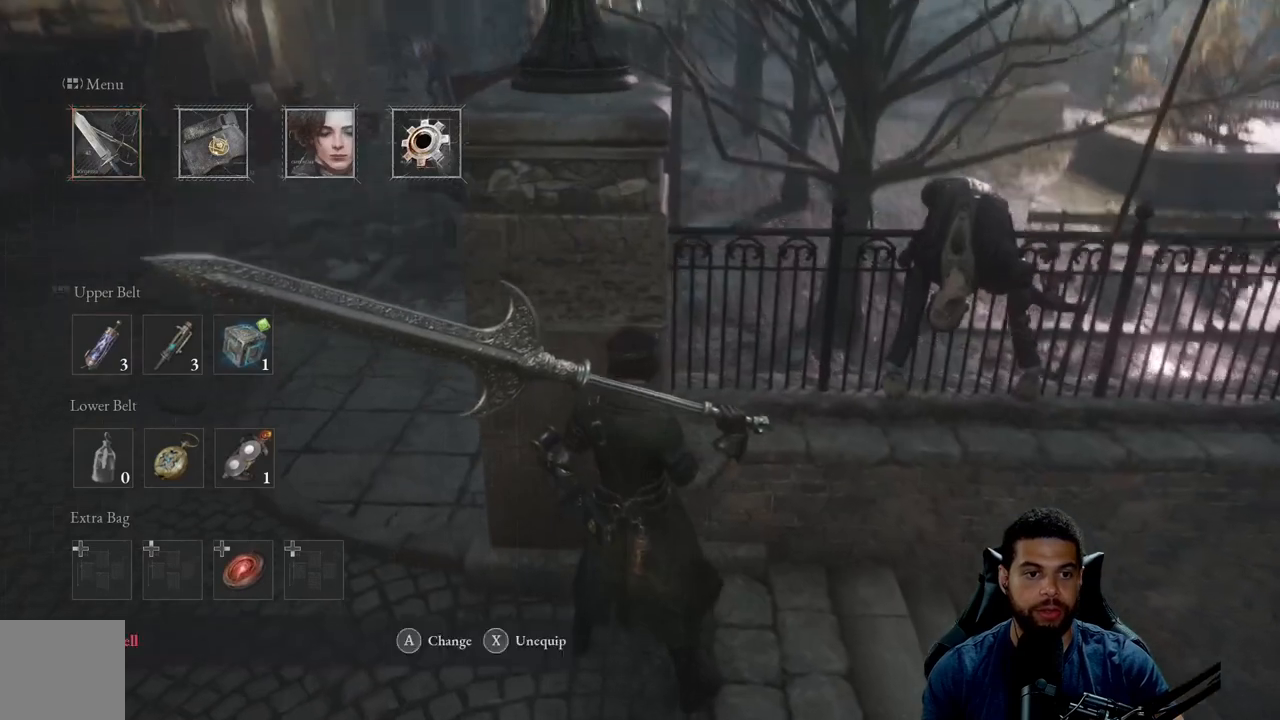
{"buttons": ["A"], "left_stick": "center", "right_stick": "center", "events": [[67, "right_stick", "center"], [83, "DPAD_DOWN", "up"], [150, "DPAD_DOWN", "down"], [233, "DPAD_DOWN", "up"], [417, "A", "down"]]}
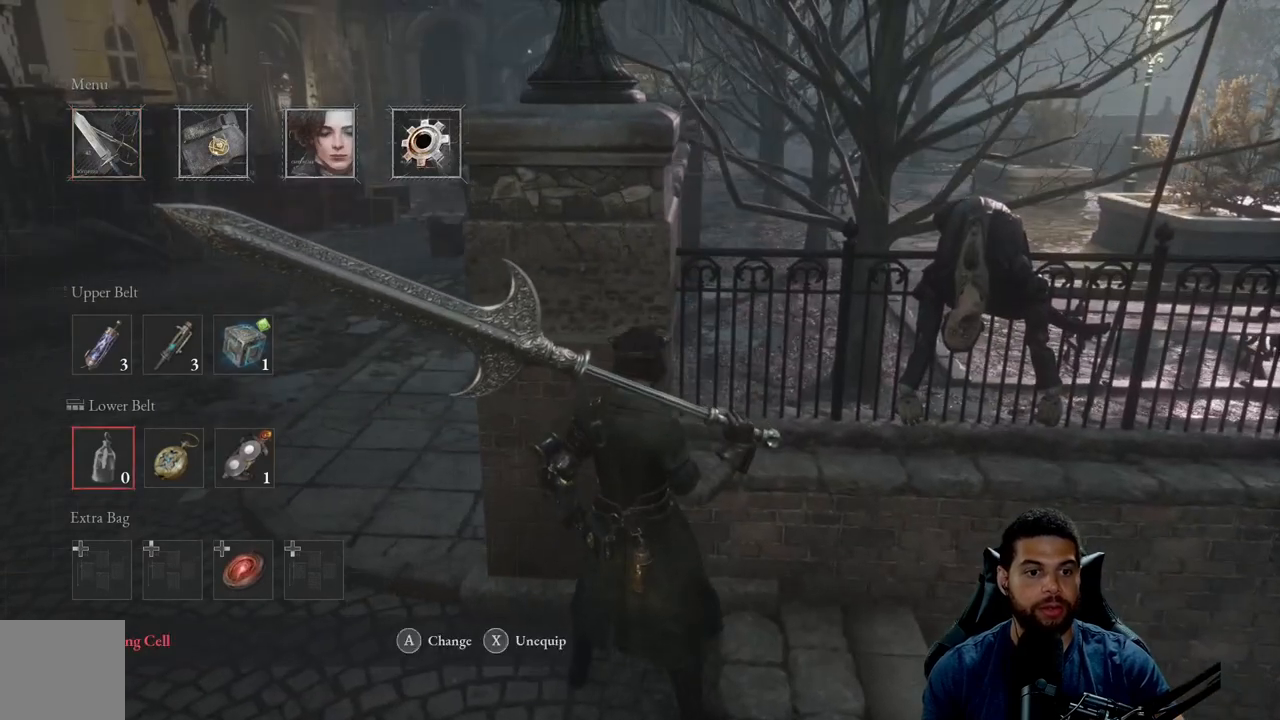
{"buttons": ["DPAD_DOWN"], "left_stick": "center", "right_stick": "center", "events": [[17, "A", "up"], [417, "DPAD_DOWN", "down"]]}
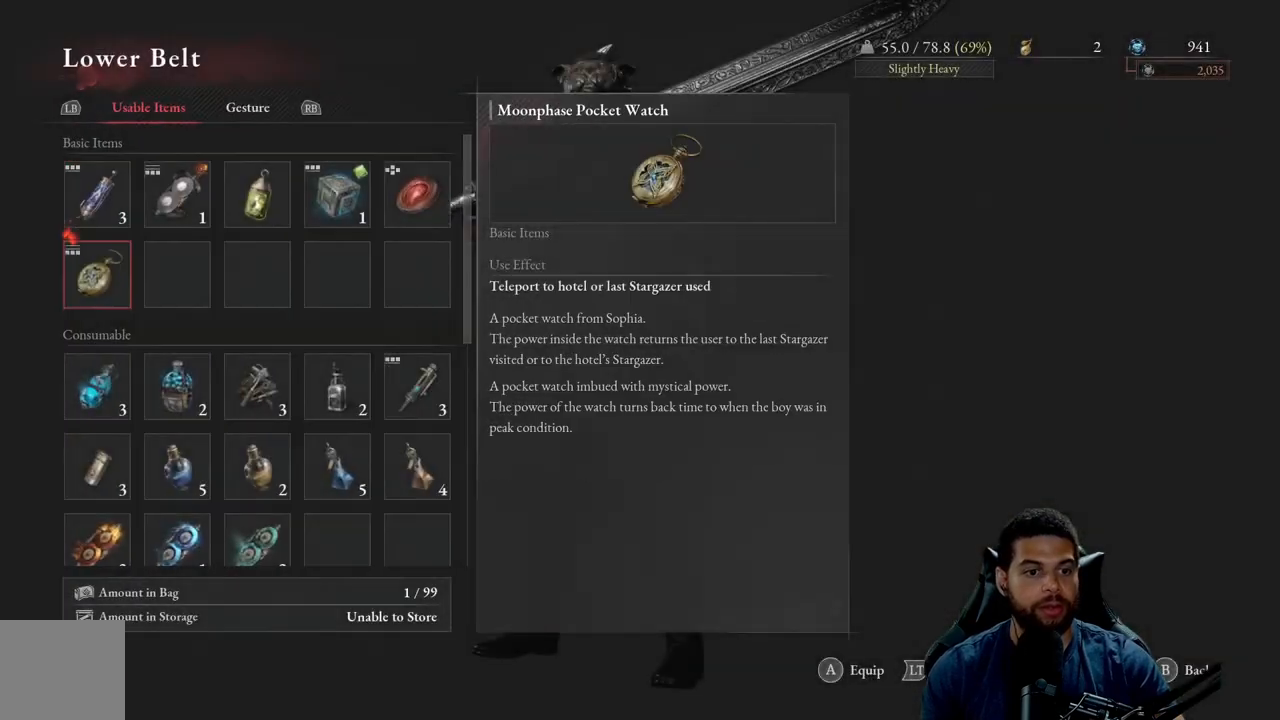
{"buttons": ["DPAD_DOWN"], "left_stick": "center", "right_stick": "center", "events": [[17, "DPAD_DOWN", "up"], [100, "DPAD_DOWN", "down"], [183, "DPAD_DOWN", "up"], [250, "DPAD_DOWN", "down"], [350, "DPAD_DOWN", "up"], [433, "DPAD_DOWN", "down"]]}
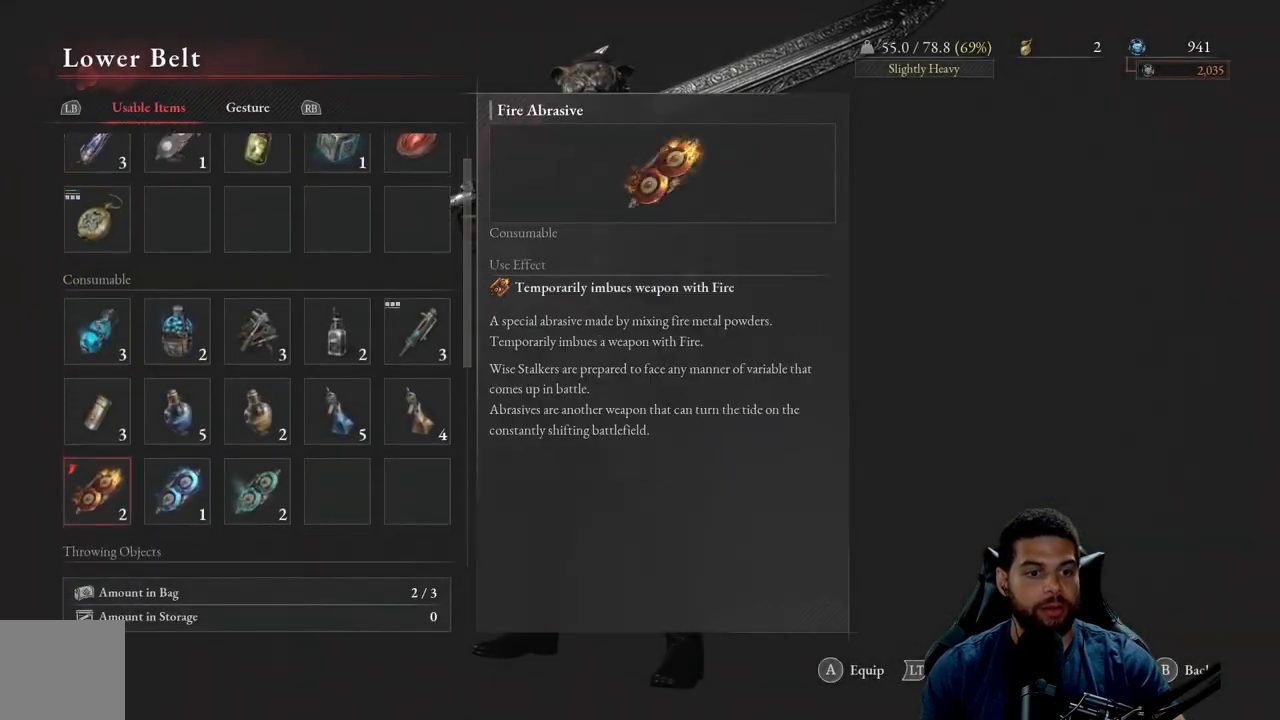
{"buttons": [], "left_stick": "center", "right_stick": "center", "events": [[17, "DPAD_DOWN", "up"], [100, "DPAD_DOWN", "down"], [183, "DPAD_DOWN", "up"]]}
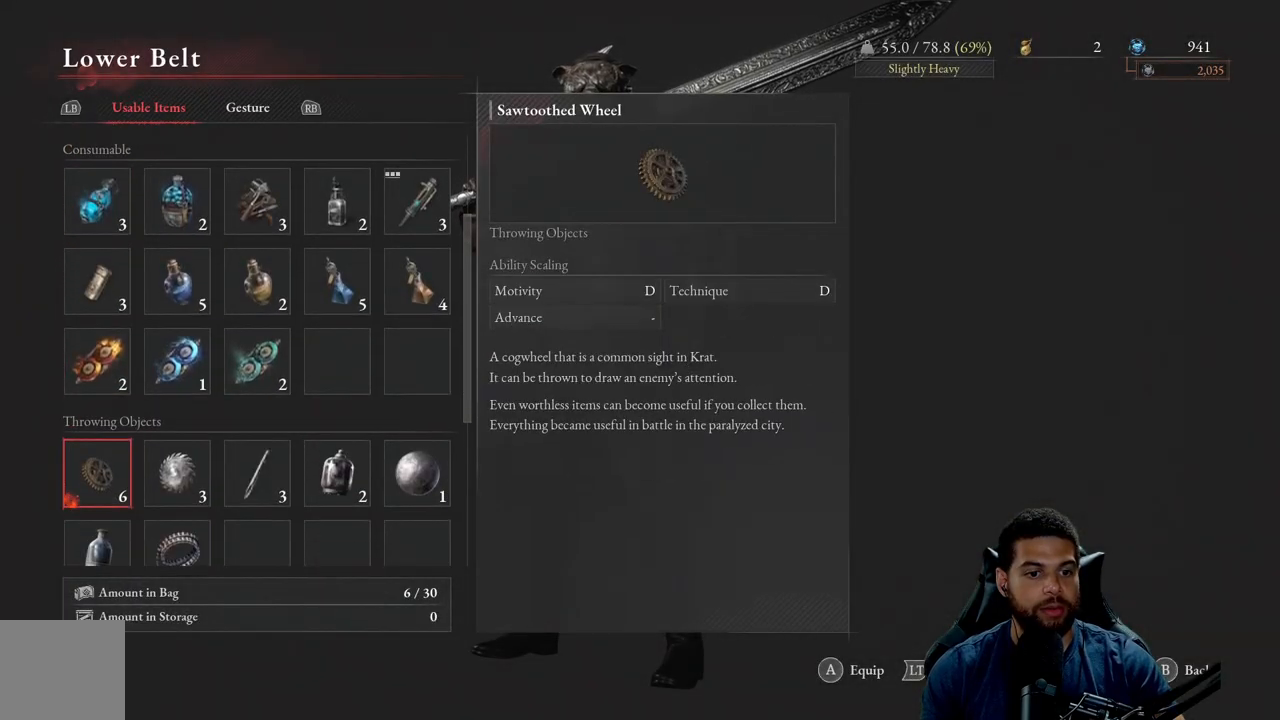
{"buttons": [], "left_stick": "center", "right_stick": "center", "events": [[83, "DPAD_RIGHT", "down"], [217, "DPAD_RIGHT", "up"], [317, "A", "down"], [433, "A", "up"]]}
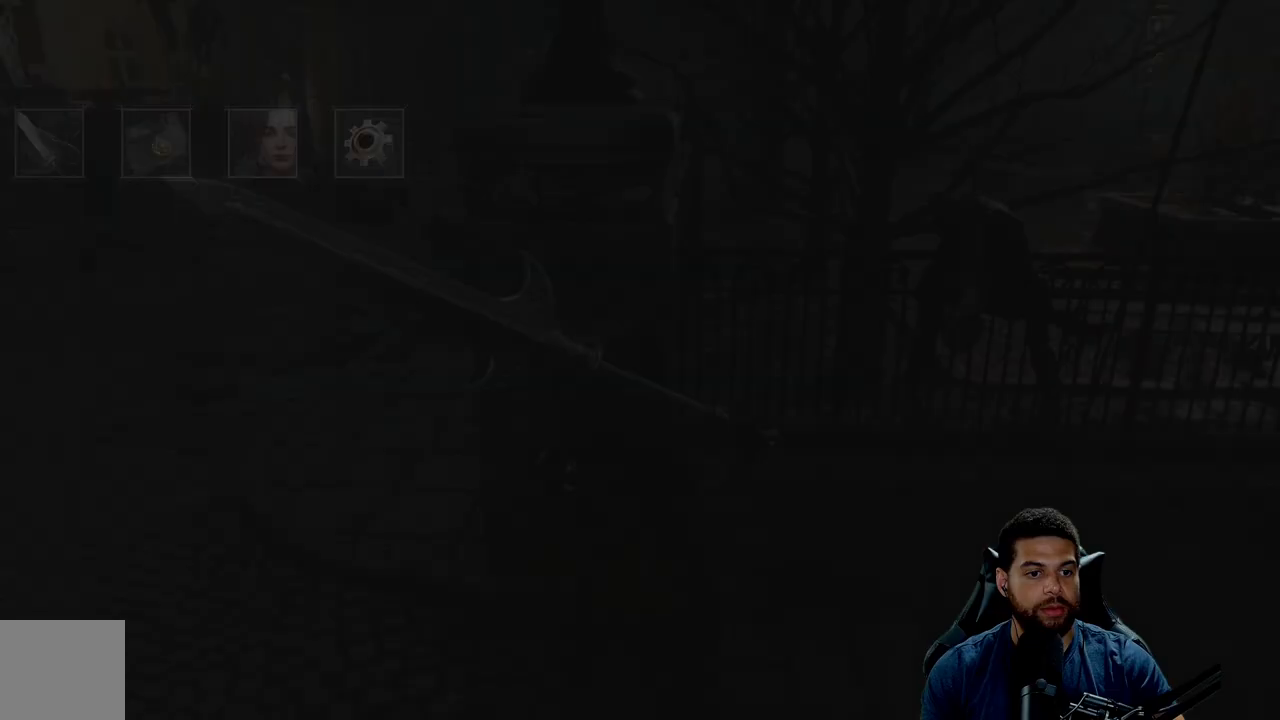
{"buttons": [], "left_stick": "center", "right_stick": "center", "events": [[233, "B", "down"], [300, "B", "up"]]}
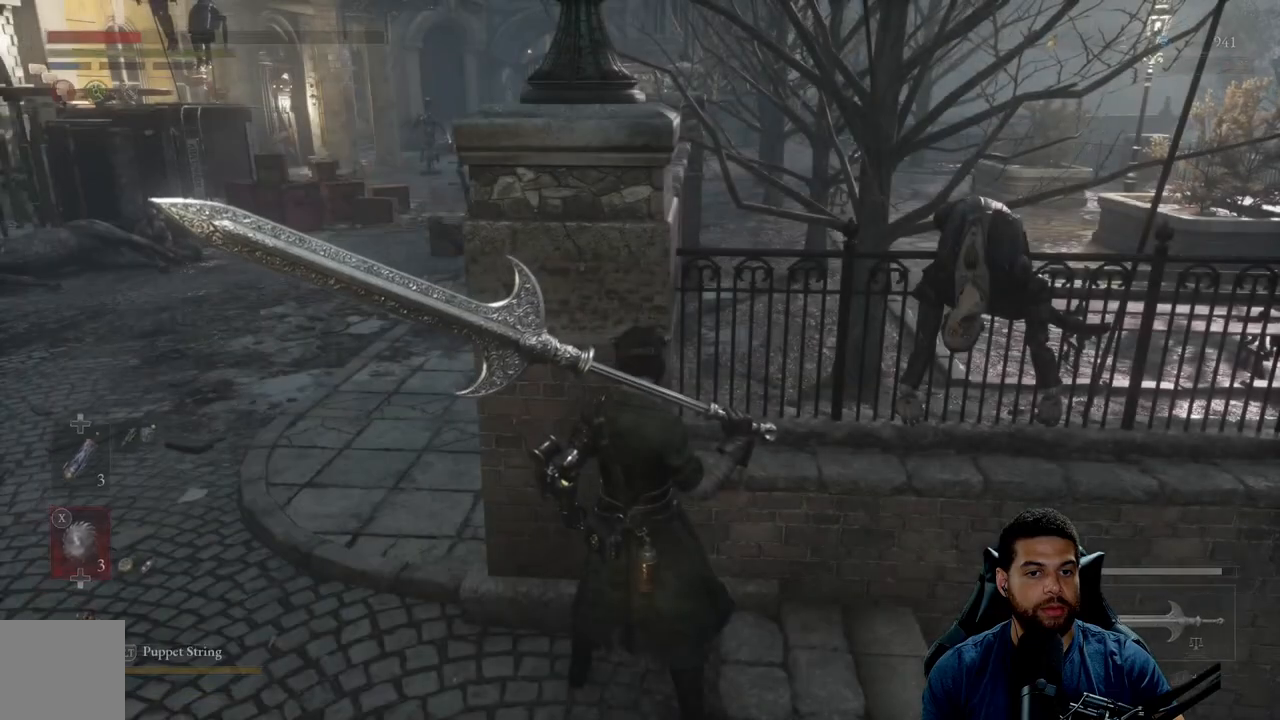
{"buttons": [], "left_stick": "center", "right_stick": "up-right", "events": [[167, "left_stick", "left"], [400, "right_stick", "up-right"], [433, "left_stick", "center"]]}
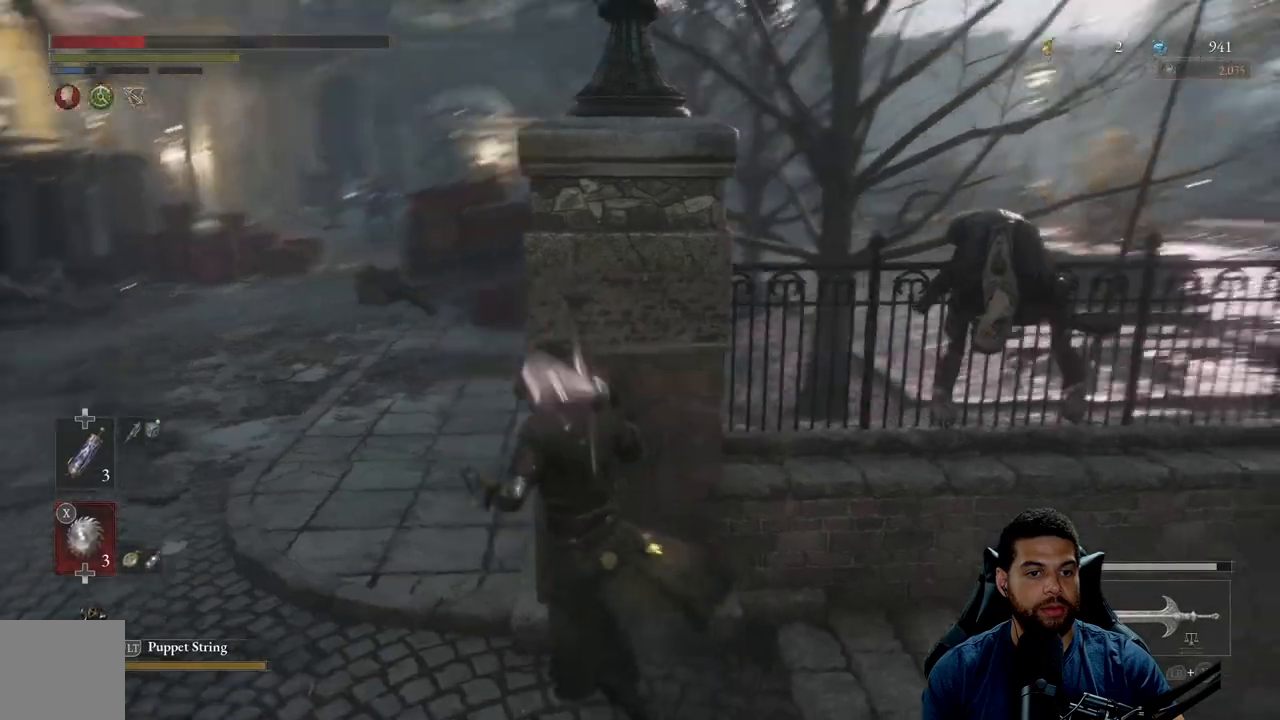
{"buttons": [], "left_stick": "center", "right_stick": "center", "events": [[17, "right_stick", "center"], [117, "left_stick", "up-left"], [317, "left_stick", "center"]]}
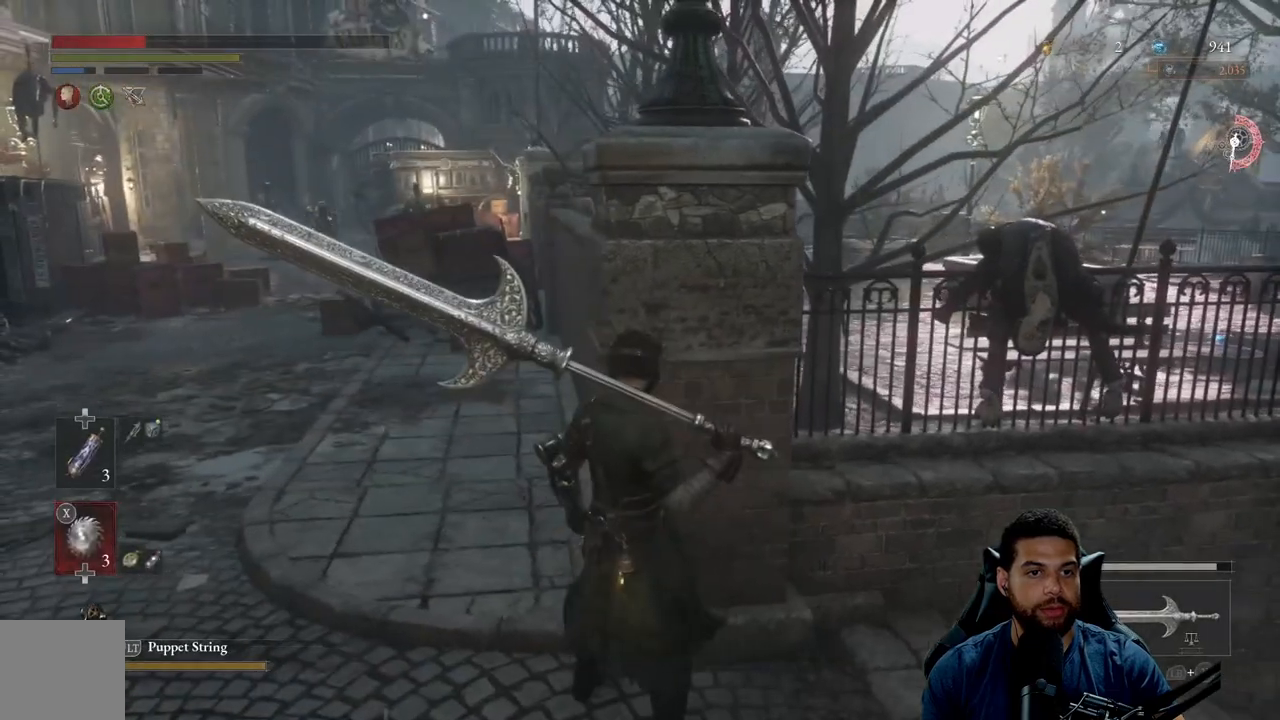
{"buttons": [], "left_stick": "center", "right_stick": "center", "events": [[117, "left_stick", "right"], [317, "left_stick", "up-right"], [433, "left_stick", "center"]]}
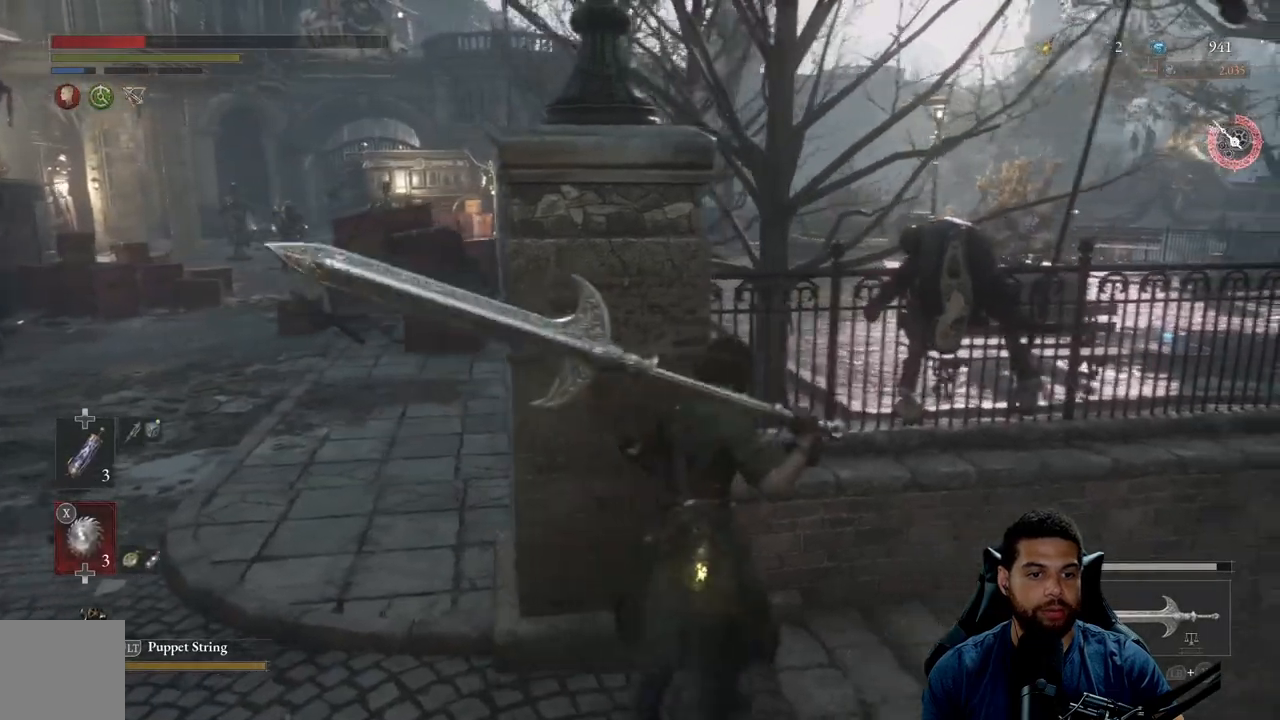
{"buttons": [], "left_stick": "center", "right_stick": "center", "events": [[400, "DPAD_UP", "down"], [500, "DPAD_UP", "up"]]}
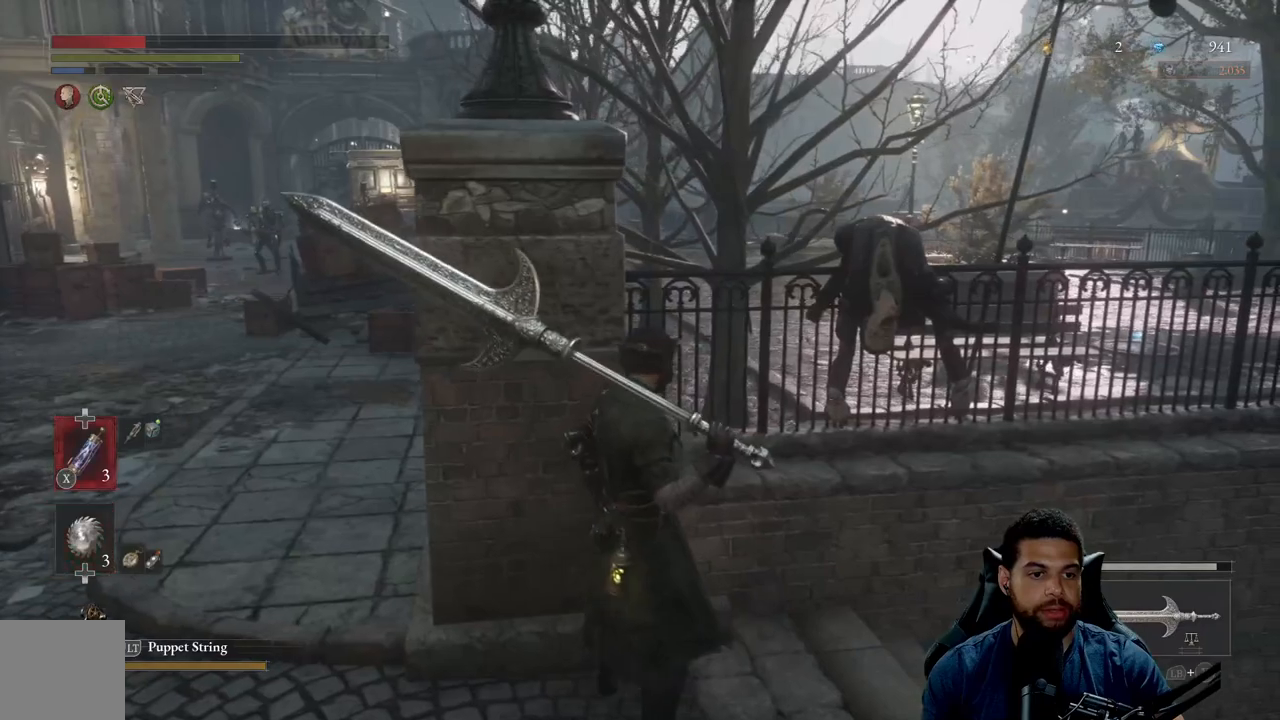
{"buttons": [], "left_stick": "center", "right_stick": "center", "events": [[417, "X", "down"], [500, "X", "up"]]}